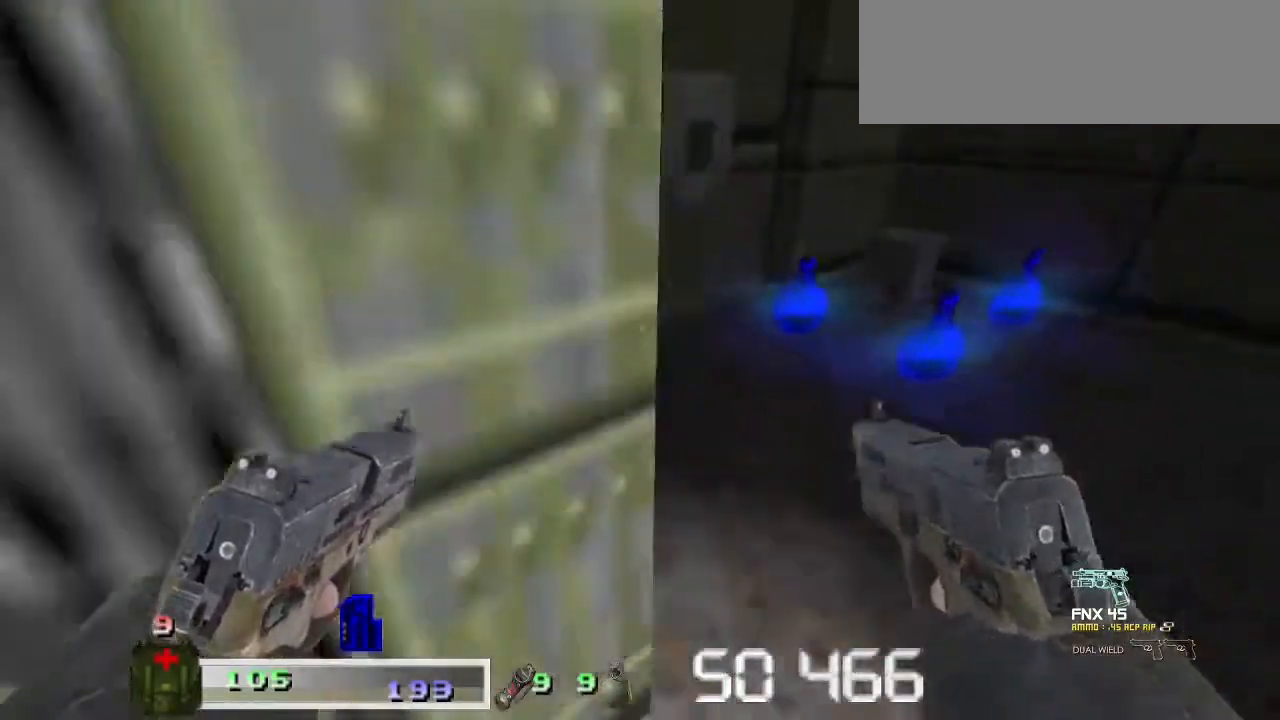
Gameplay with keyboard and mouse; each line is a JSON object with the keys and mouse buttons held at the frame after it. "events" lists presses ("down") and releases ("up") of "a", "ctrl", "d", "escape", "m1", "m2", "s", "shift", "space", "tab", "w", "mouse_left", "mouse_wheel" and "mouse_right" between this image and that frame as [ms after this image, input, new state], when the widget could be followed in between. "mouse_left", "mouse_wheel", "mouse_right" = the "left", "wheel", "right" buttons of the "mouse" list. No other keys are recorded. "wheel" means that the mouse wheel is clicked or scrolled. Key names are as the overlay labels them; some are game actions (e.g. jump) rather than physical keys. Not read: mouse_move.
{"keys": ["a", "w"], "mouse": [], "events": [[33, "d", "up"], [233, "a", "down"]]}
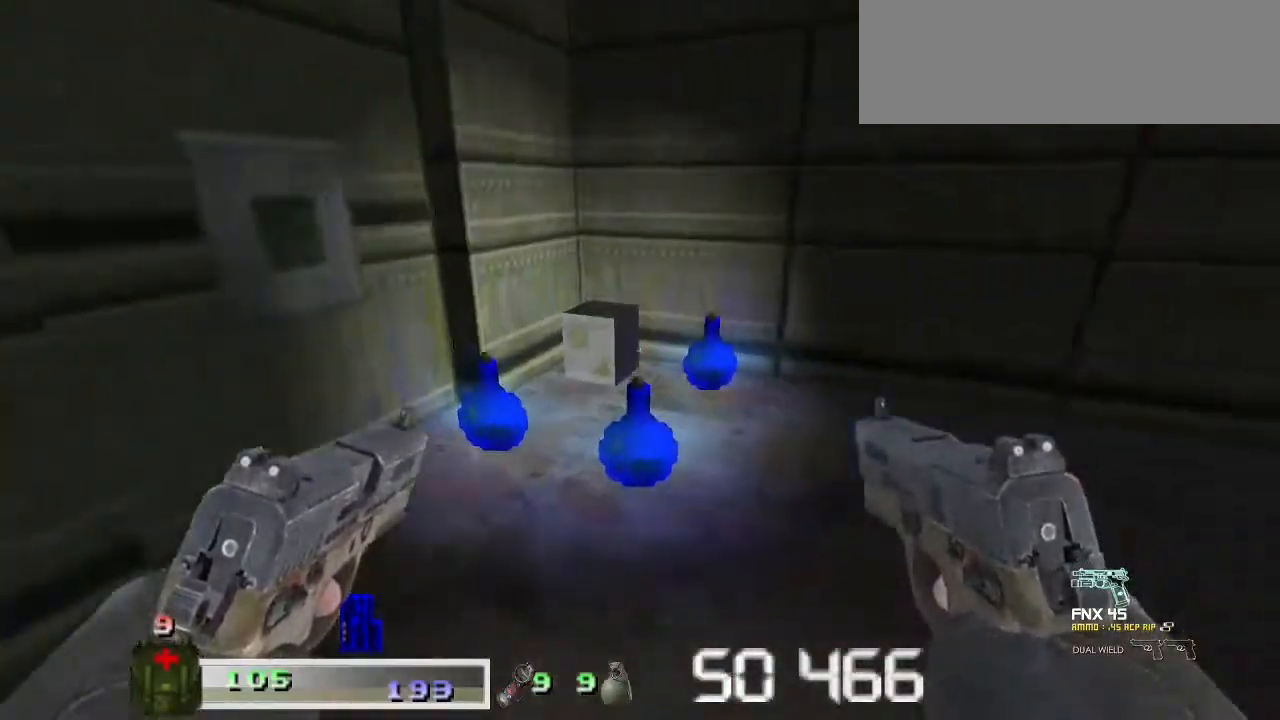
{"keys": ["a"], "mouse": [], "events": [[400, "w", "up"]]}
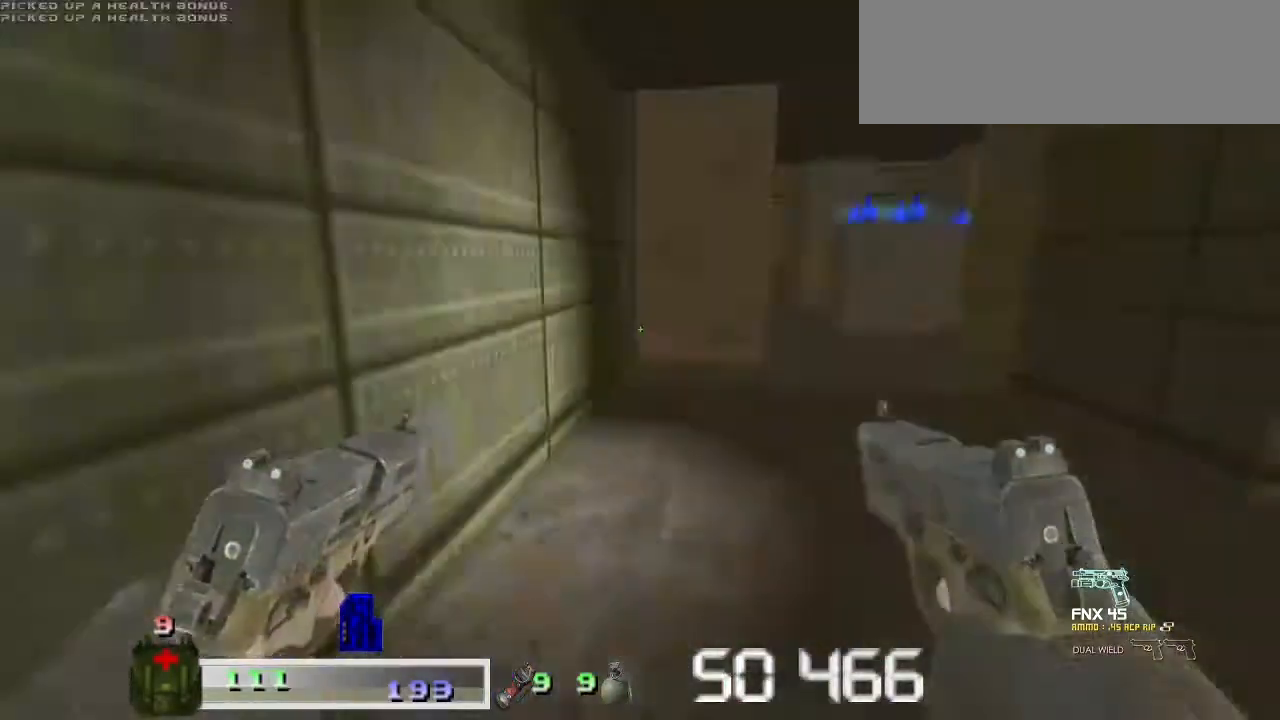
{"keys": [], "mouse": [], "events": [[100, "s", "down"], [333, "a", "up"], [433, "s", "up"]]}
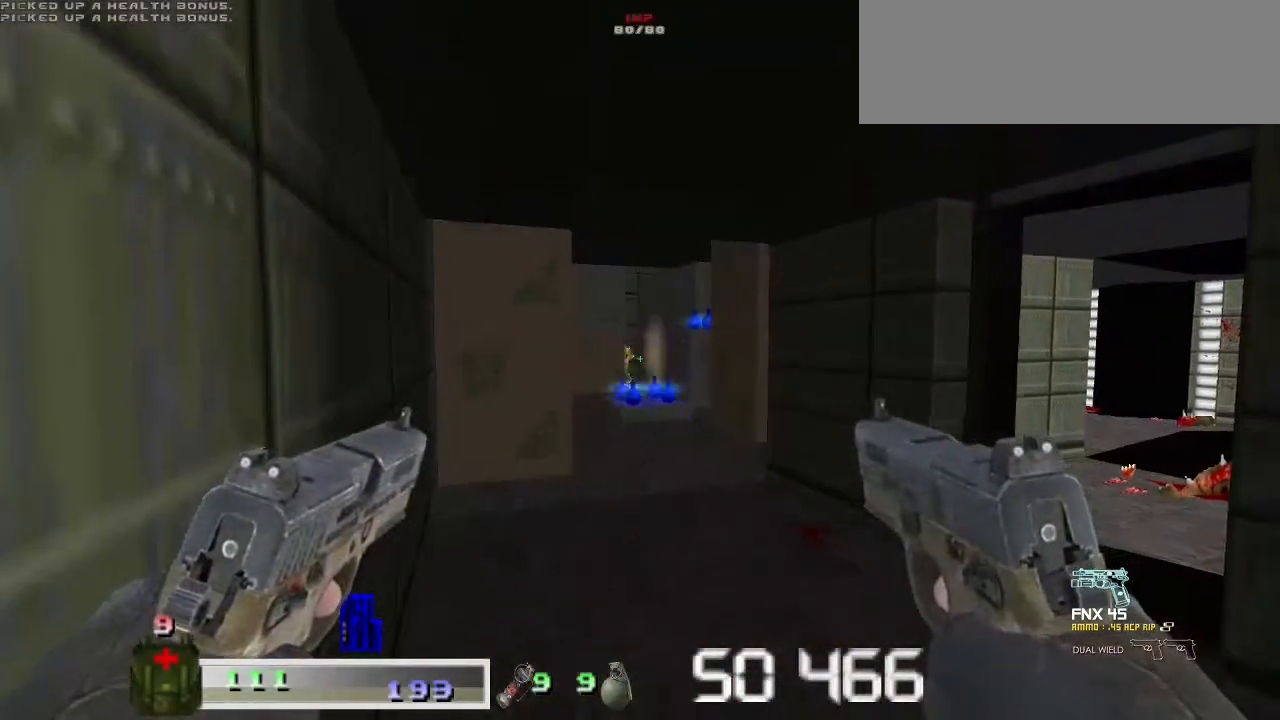
{"keys": ["m1"], "mouse": ["left"], "events": [[300, "m1", "down"], [300, "mouse_left", "down"]]}
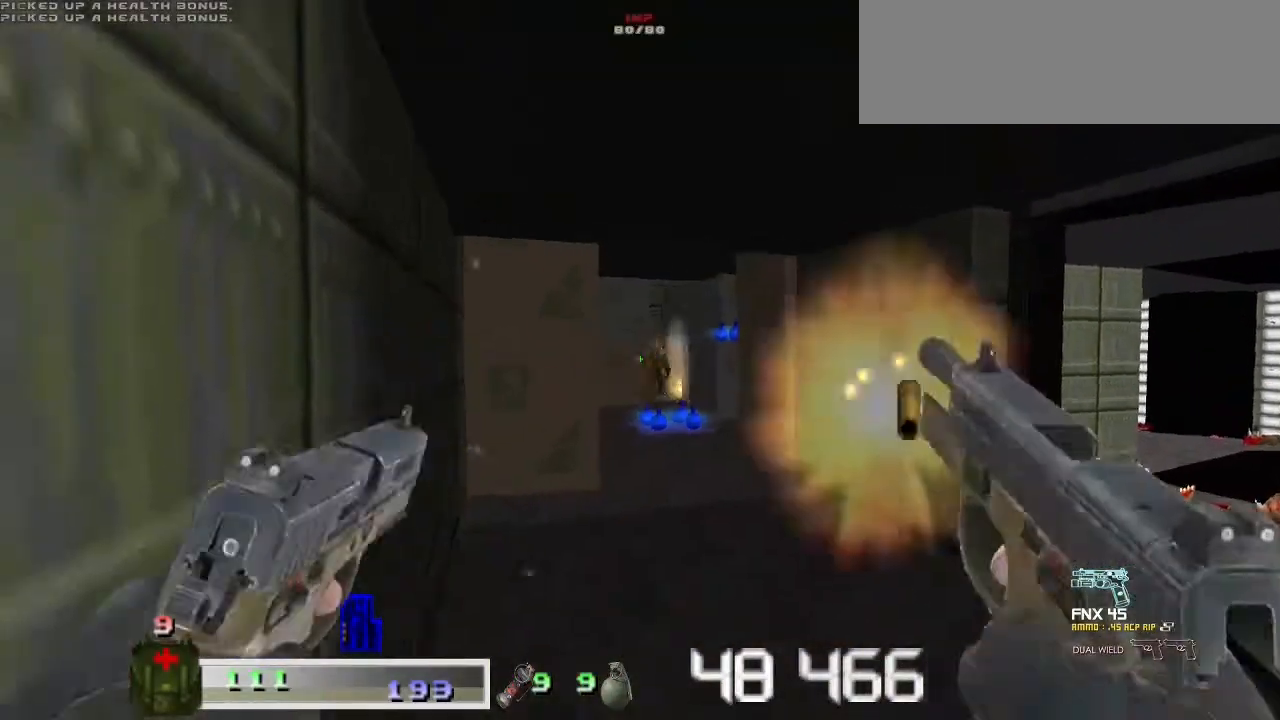
{"keys": [], "mouse": [], "events": [[300, "m1", "up"], [333, "mouse_left", "up"]]}
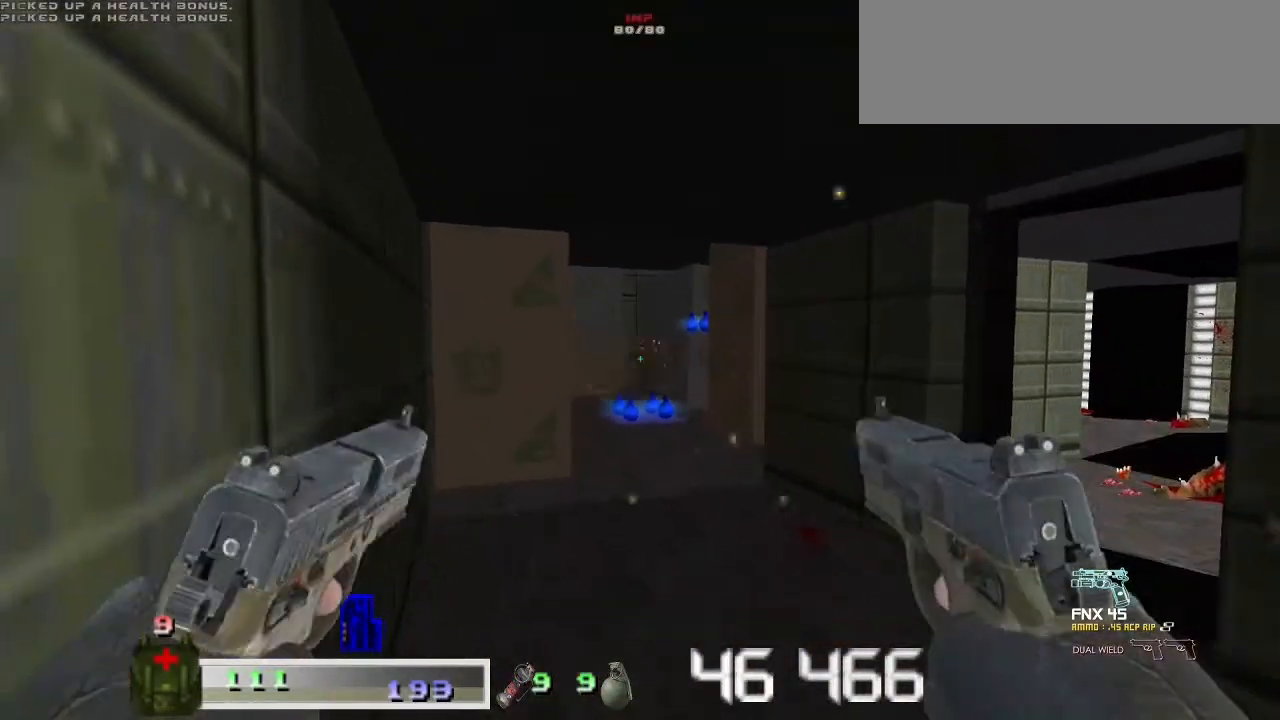
{"keys": ["m1", "w"], "mouse": ["left"], "events": [[67, "m1", "down"], [67, "mouse_left", "down"], [467, "w", "down"]]}
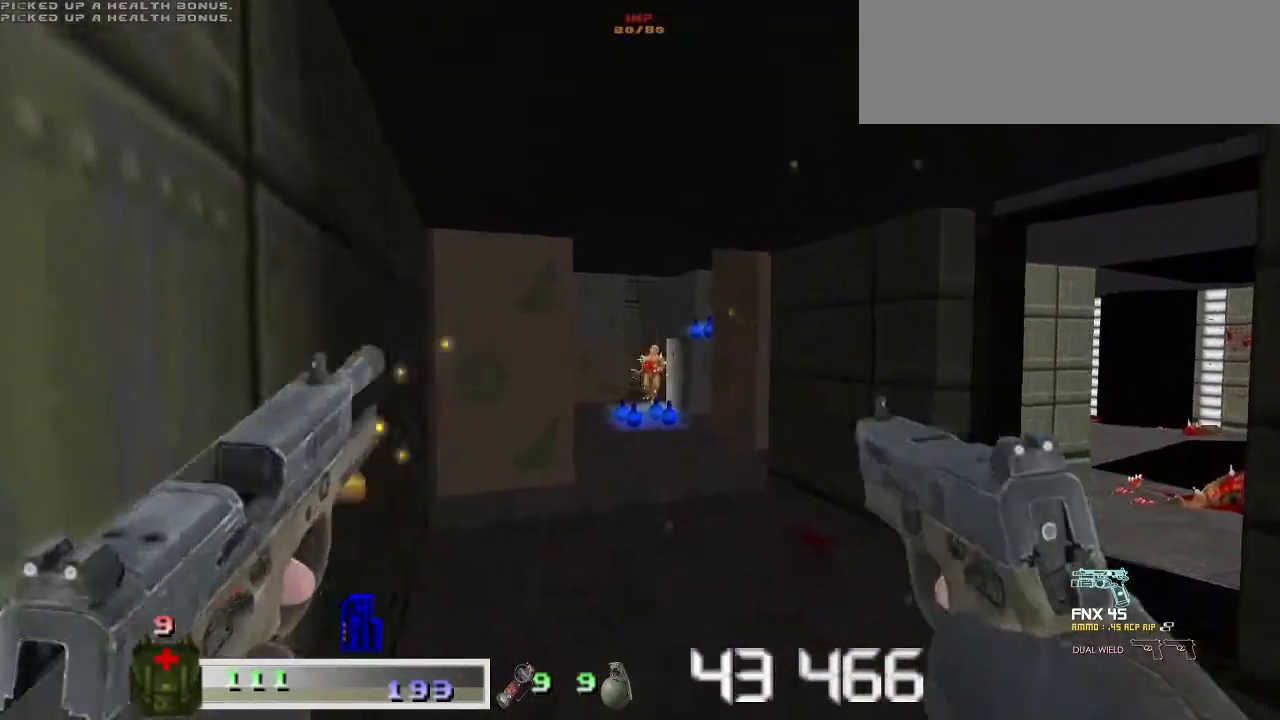
{"keys": ["a"], "mouse": [], "events": [[67, "m1", "up"], [67, "mouse_left", "up"], [133, "a", "down"], [333, "w", "up"]]}
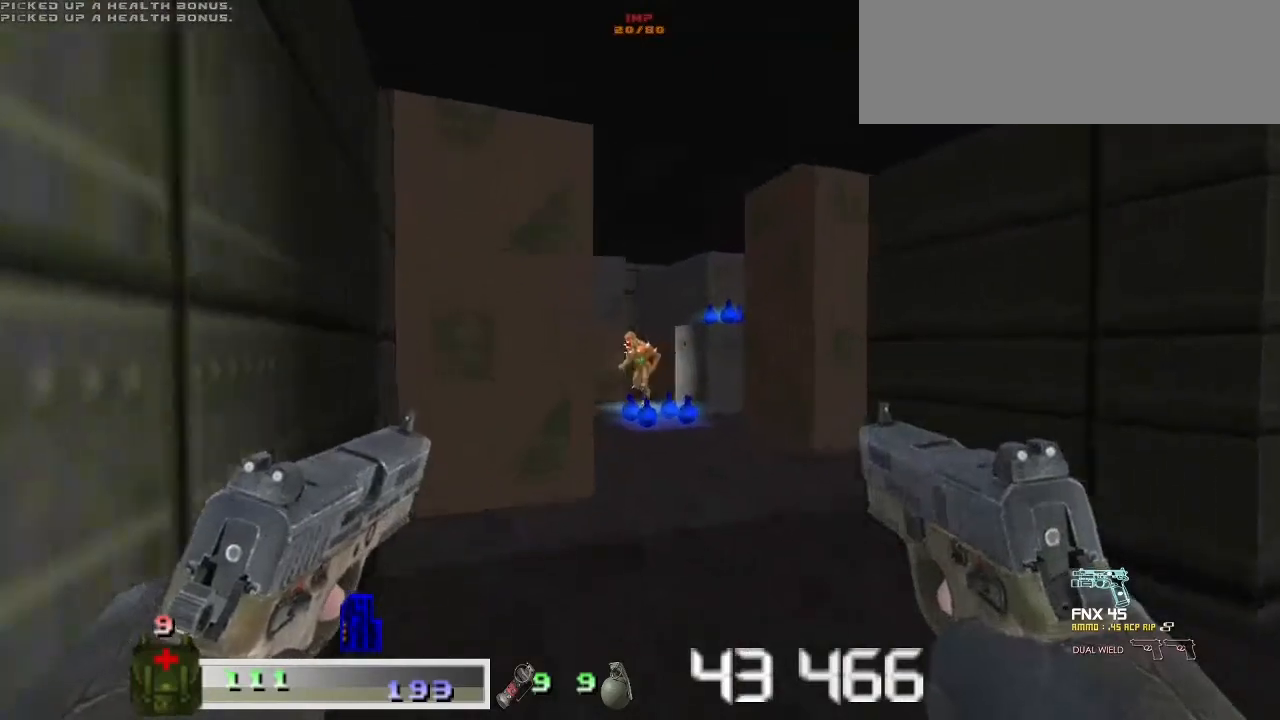
{"keys": ["m1"], "mouse": ["left"], "events": [[33, "a", "up"], [233, "m1", "down"], [233, "mouse_left", "down"], [267, "d", "down"], [400, "d", "up"]]}
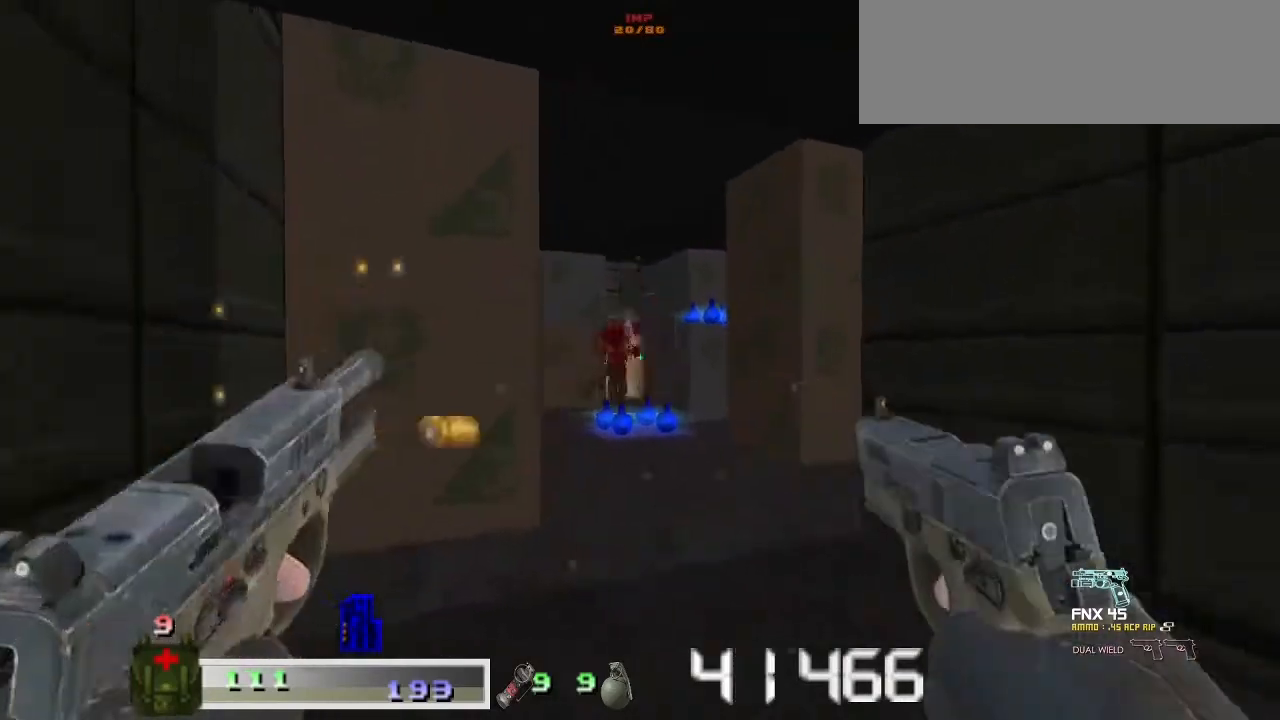
{"keys": [], "mouse": [], "events": [[233, "m1", "up"], [233, "mouse_left", "up"]]}
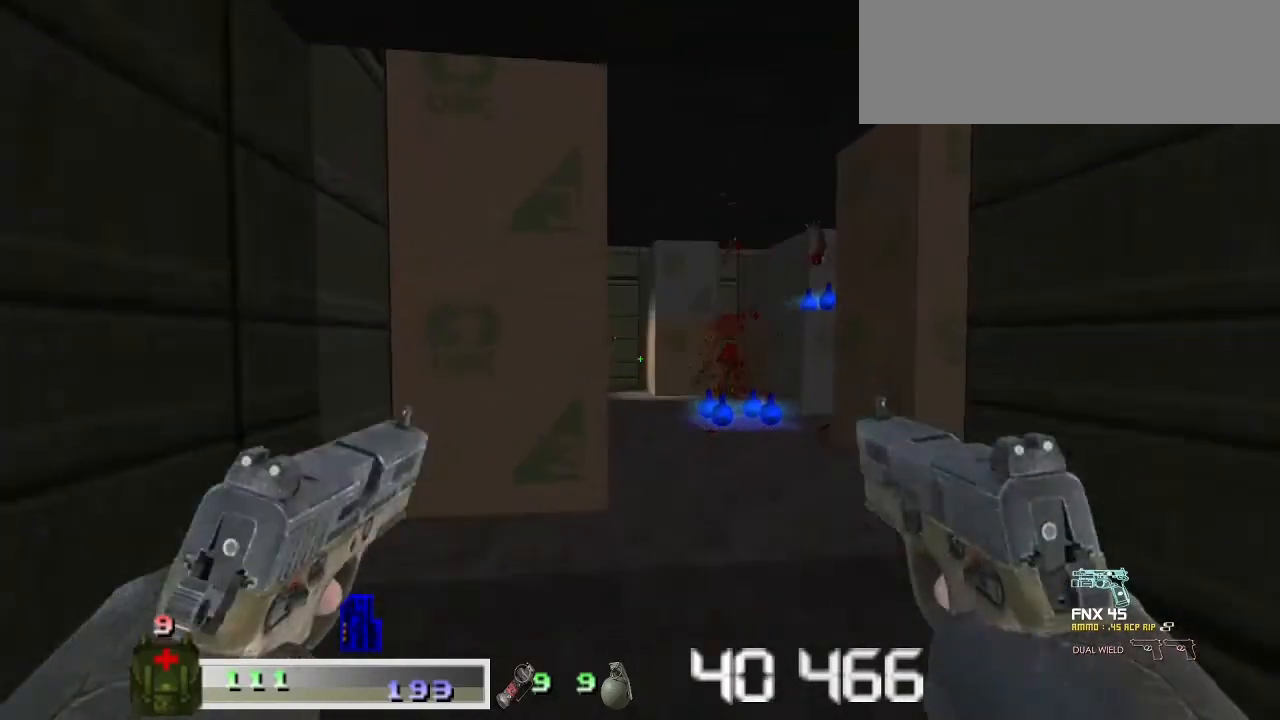
{"keys": ["a", "w"], "mouse": [], "events": [[167, "a", "down"], [400, "w", "down"]]}
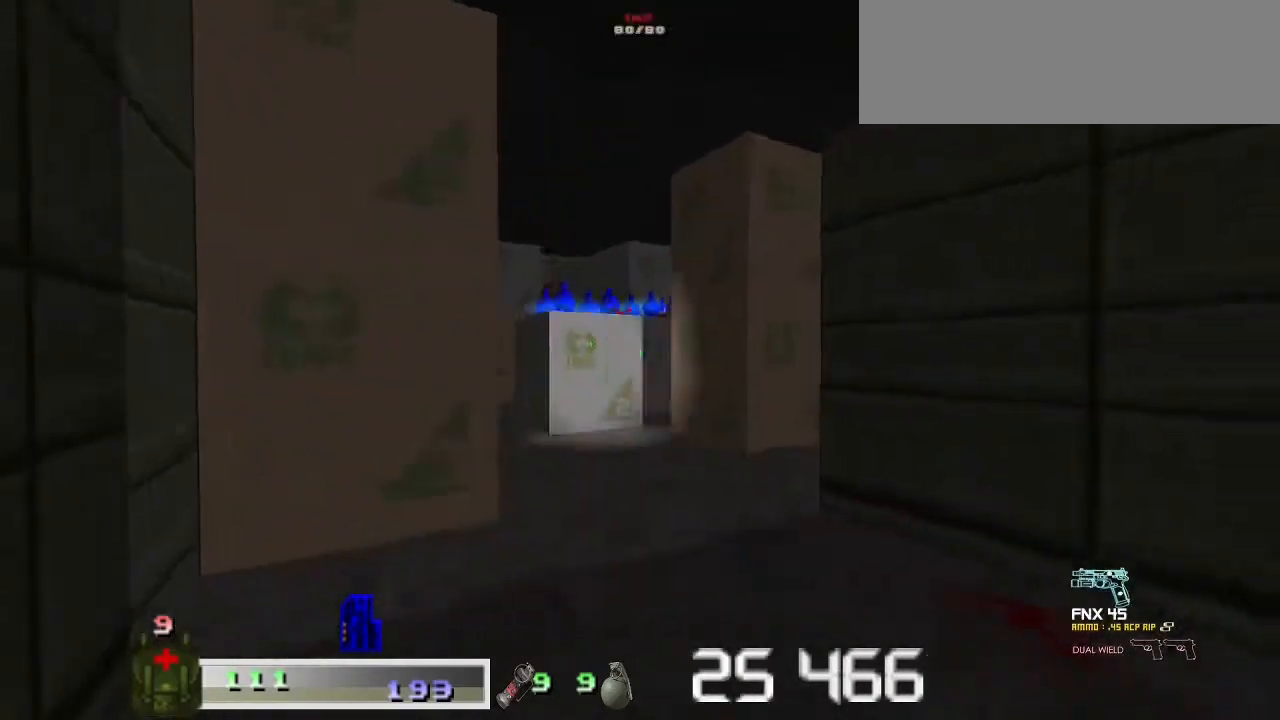
{"keys": [], "mouse": [], "events": [[100, "w", "up"], [367, "m2", "down"], [367, "mouse_right", "down"], [467, "a", "up"], [500, "m2", "up"], [500, "mouse_right", "up"]]}
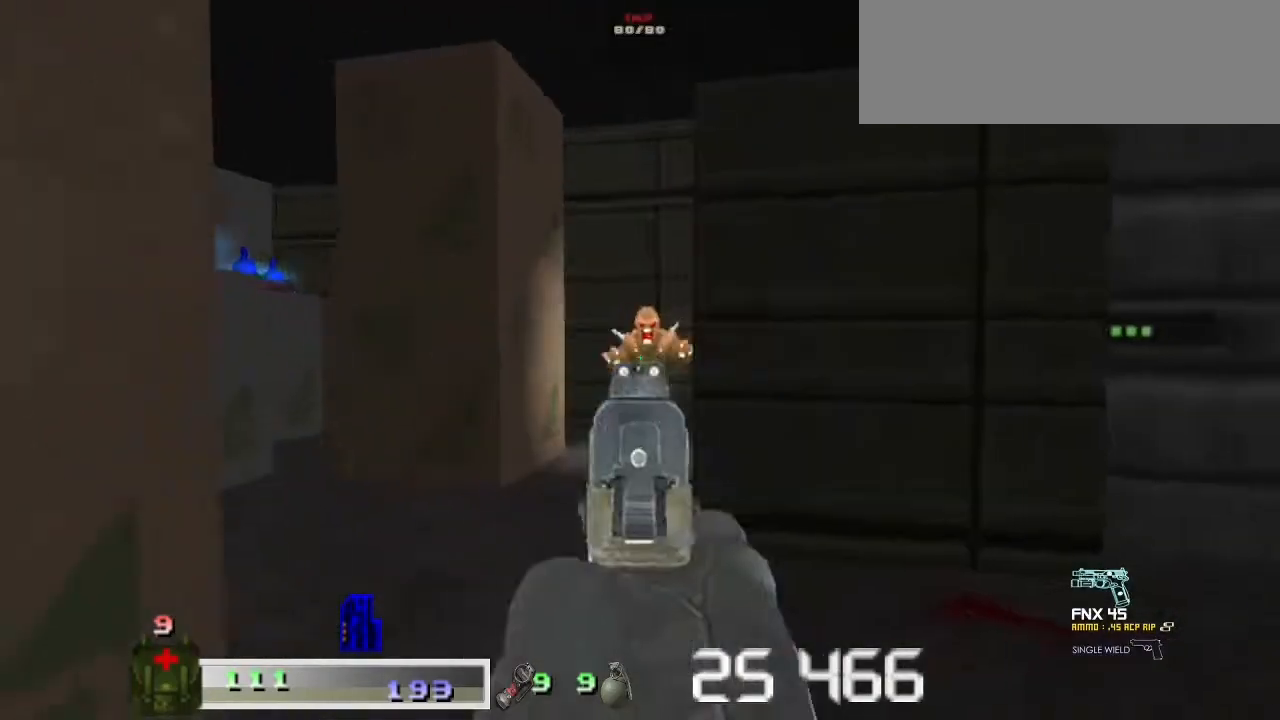
{"keys": ["m1"], "mouse": ["left"], "events": [[200, "m1", "down"], [200, "mouse_left", "down"], [300, "m1", "up"], [300, "mouse_left", "up"], [333, "m1", "down"], [333, "mouse_left", "down"], [433, "m1", "up"], [433, "mouse_left", "up"], [467, "m1", "down"], [467, "mouse_left", "down"]]}
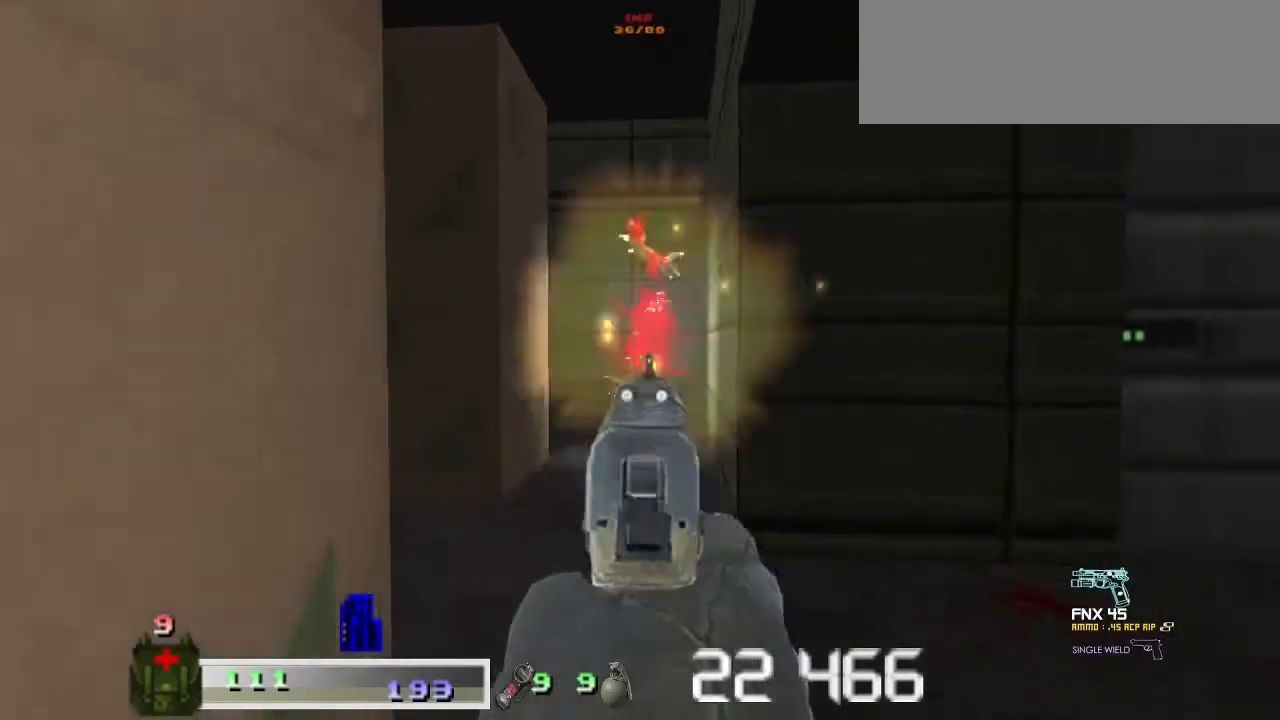
{"keys": ["d"], "mouse": [], "events": [[67, "m1", "up"], [67, "mouse_left", "up"], [100, "mouse_left", "down"], [133, "m1", "down"], [267, "d", "down"], [267, "m1", "up"], [267, "mouse_left", "up"]]}
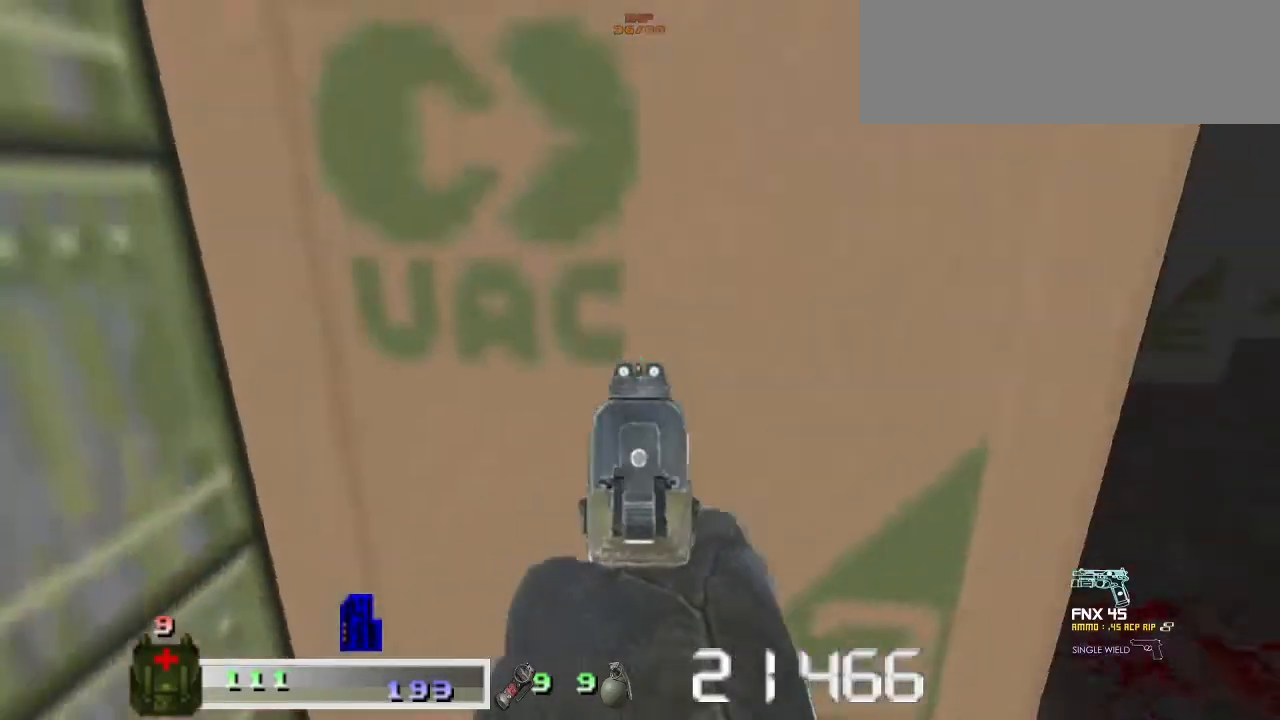
{"keys": [], "mouse": [], "events": [[133, "d", "up"], [367, "d", "down"], [500, "d", "up"]]}
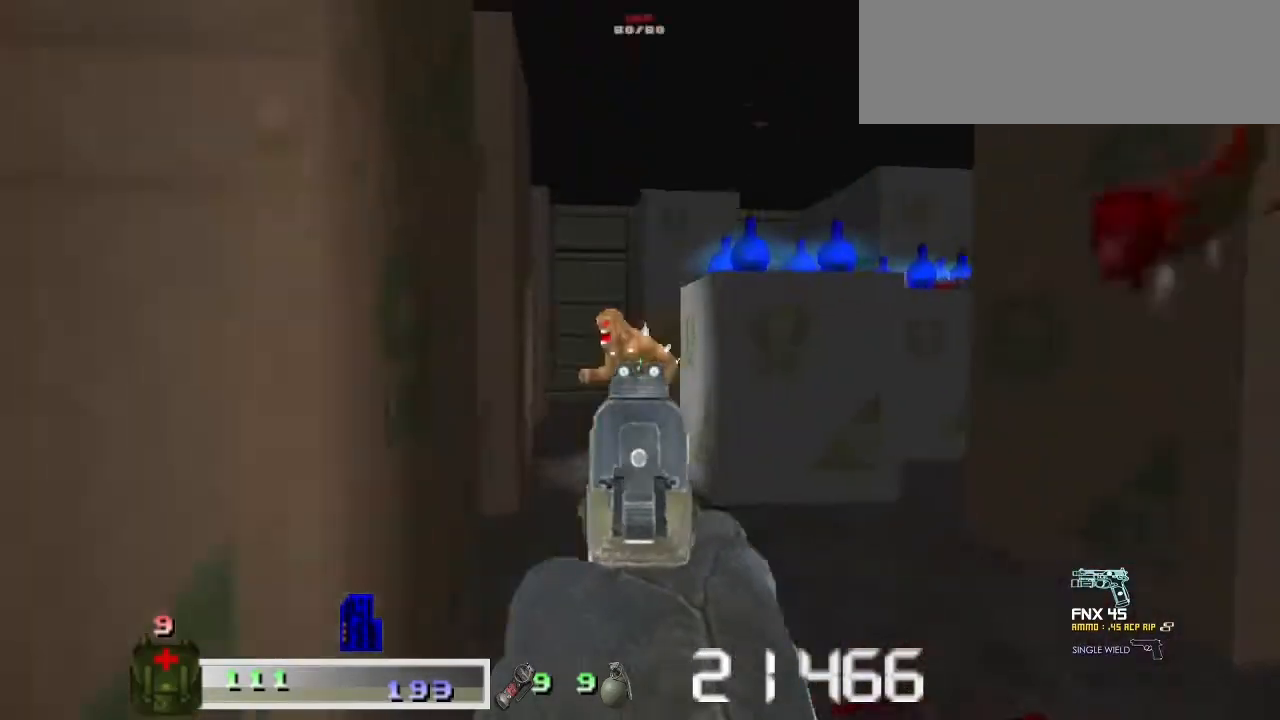
{"keys": ["a", "s"], "mouse": [], "events": [[100, "m1", "down"], [100, "mouse_left", "down"], [200, "m1", "up"], [200, "mouse_left", "up"], [233, "m1", "down"], [233, "mouse_left", "down"], [333, "m1", "up"], [333, "mouse_left", "up"], [367, "m1", "down"], [367, "mouse_left", "down"], [367, "s", "down"], [467, "m1", "up"], [467, "mouse_left", "up"], [500, "a", "down"]]}
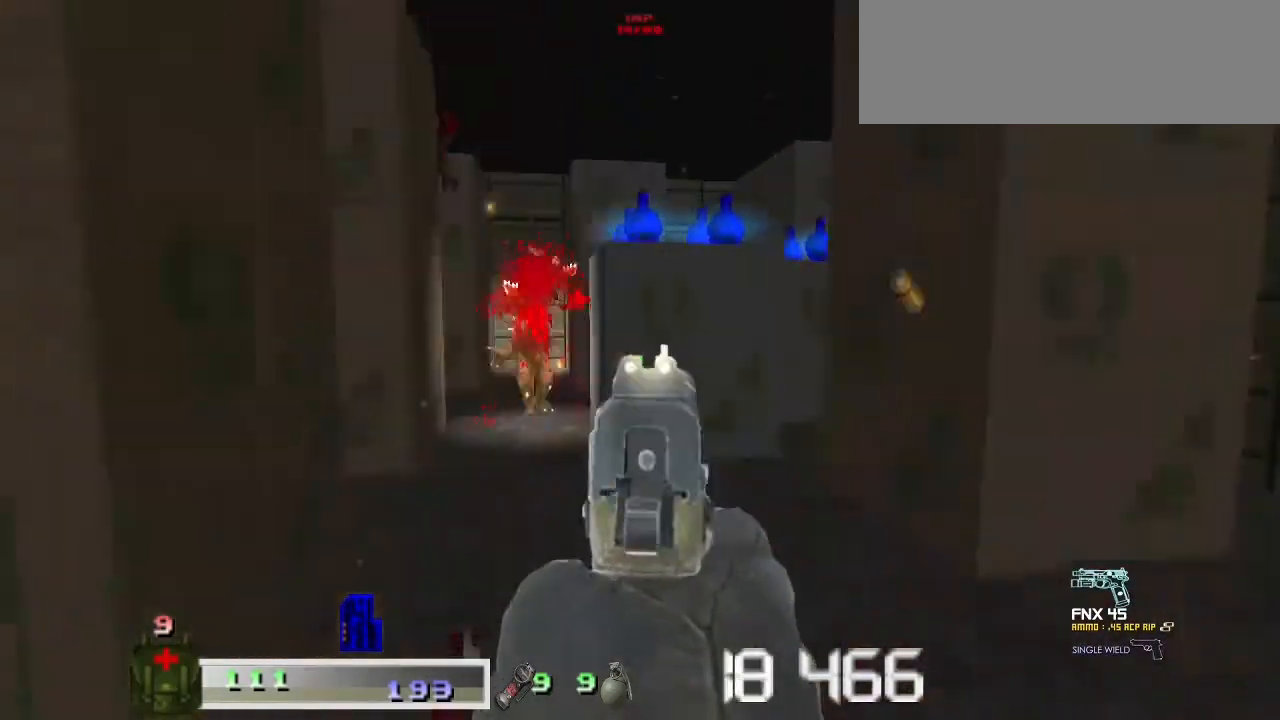
{"keys": ["w"], "mouse": [], "events": [[100, "s", "up"], [167, "a", "up"], [200, "w", "down"]]}
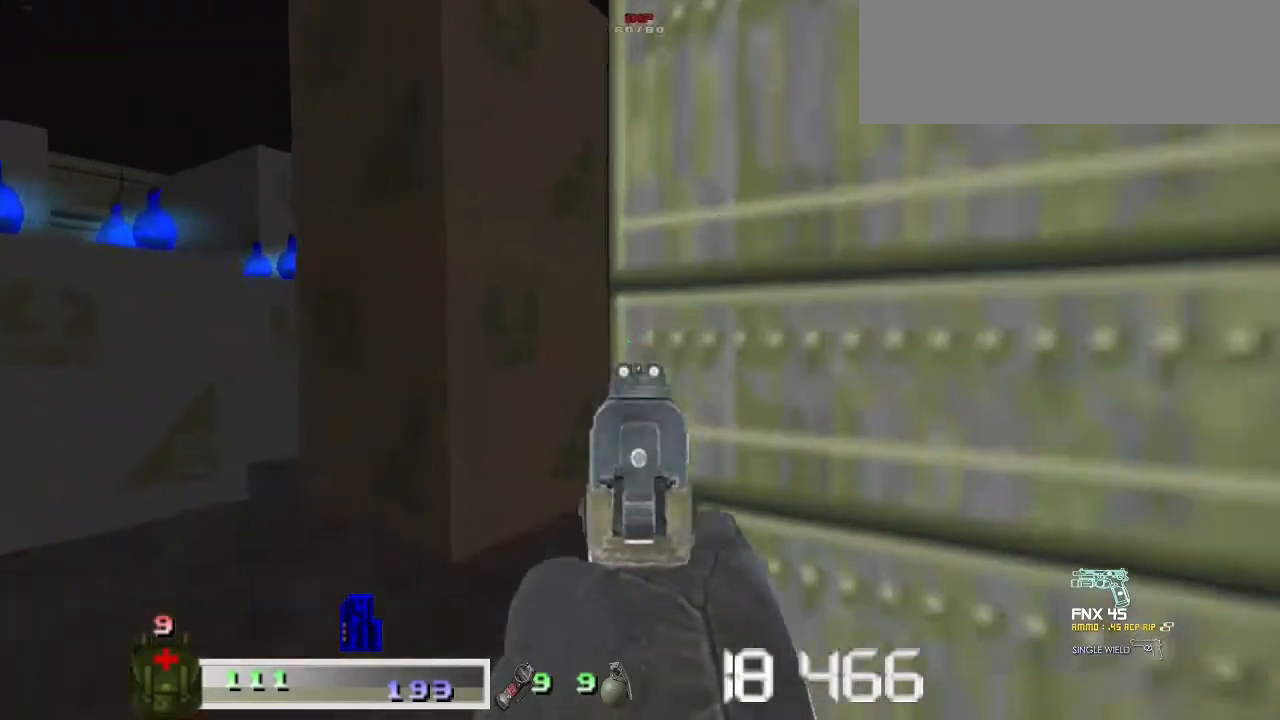
{"keys": ["d", "w"], "mouse": [], "events": [[33, "a", "down"], [267, "a", "up"], [367, "d", "down"]]}
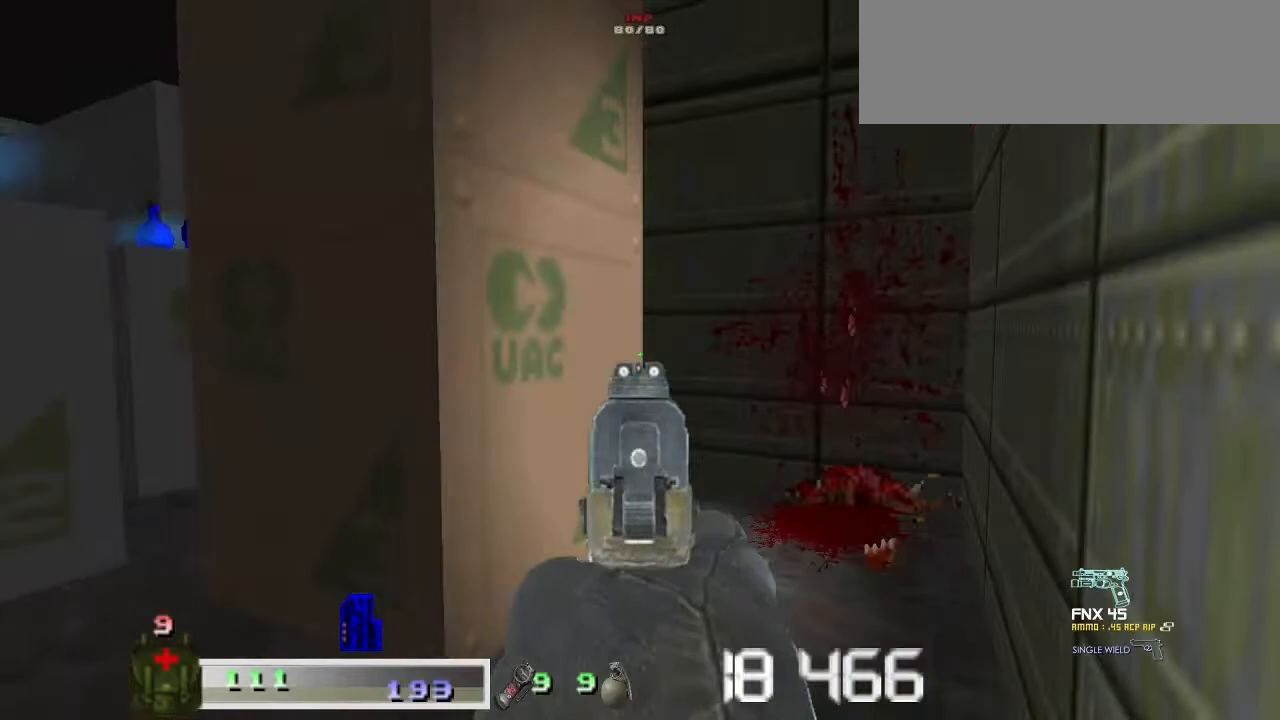
{"keys": ["a", "w"], "mouse": [], "events": [[267, "d", "up"], [367, "a", "down"]]}
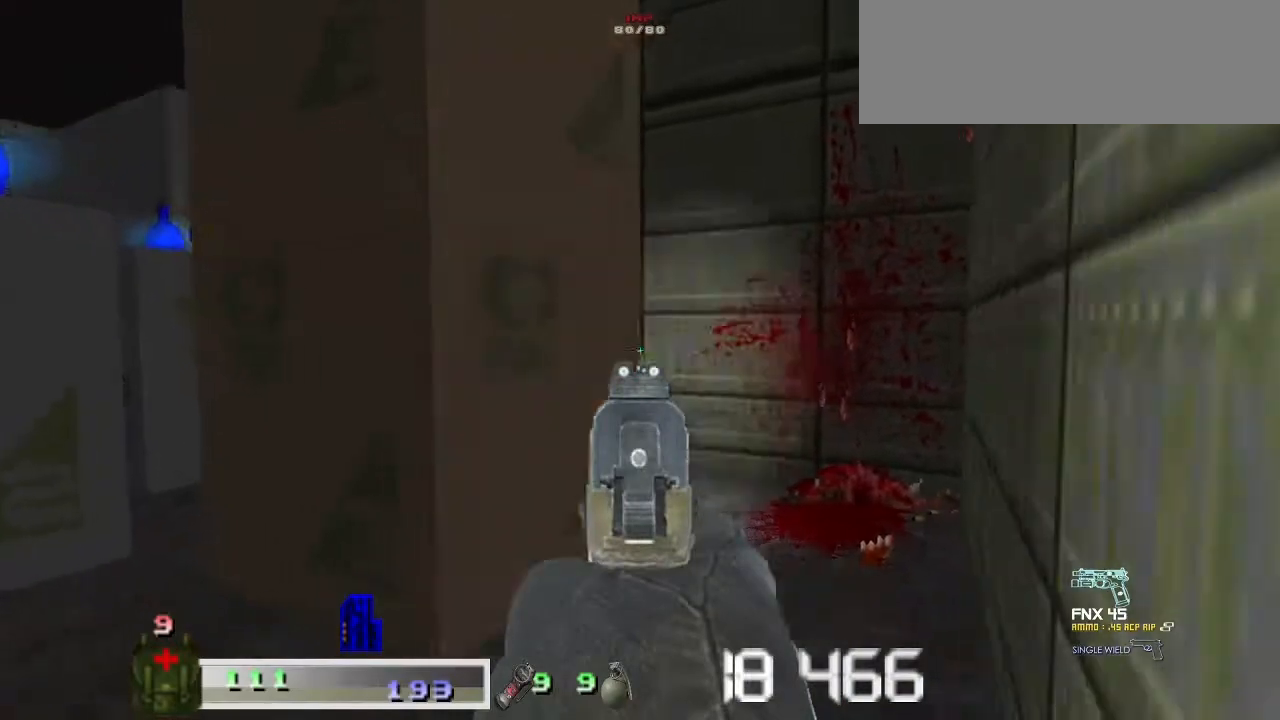
{"keys": ["d"], "mouse": [], "events": [[67, "a", "up"], [100, "d", "down"], [467, "w", "up"]]}
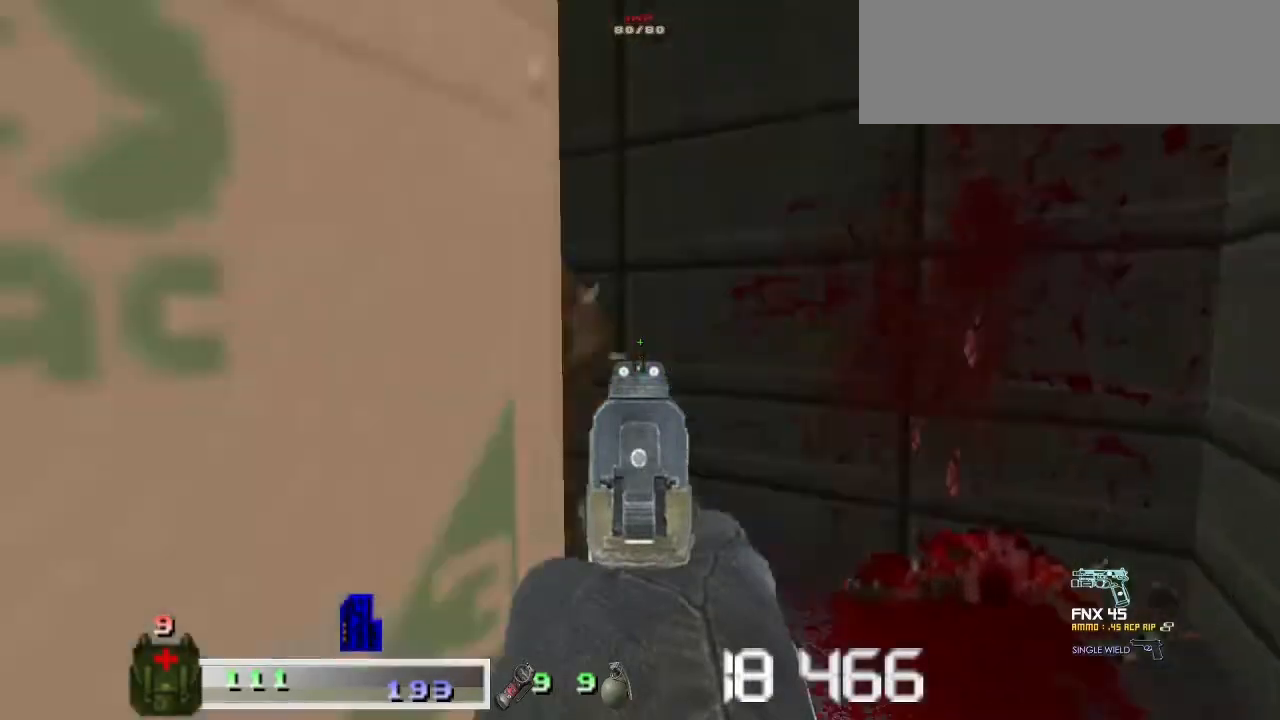
{"keys": ["m1", "w"], "mouse": ["left"], "events": [[167, "m1", "down"], [167, "mouse_left", "down"], [200, "d", "up"], [200, "w", "down"], [267, "m1", "up"], [267, "mouse_left", "up"], [300, "m1", "down"], [367, "d", "down"], [367, "mouse_left", "down"], [367, "w", "up"], [433, "d", "up"], [433, "m1", "up"], [433, "mouse_left", "up"], [433, "w", "down"], [500, "m1", "down"], [500, "mouse_left", "down"]]}
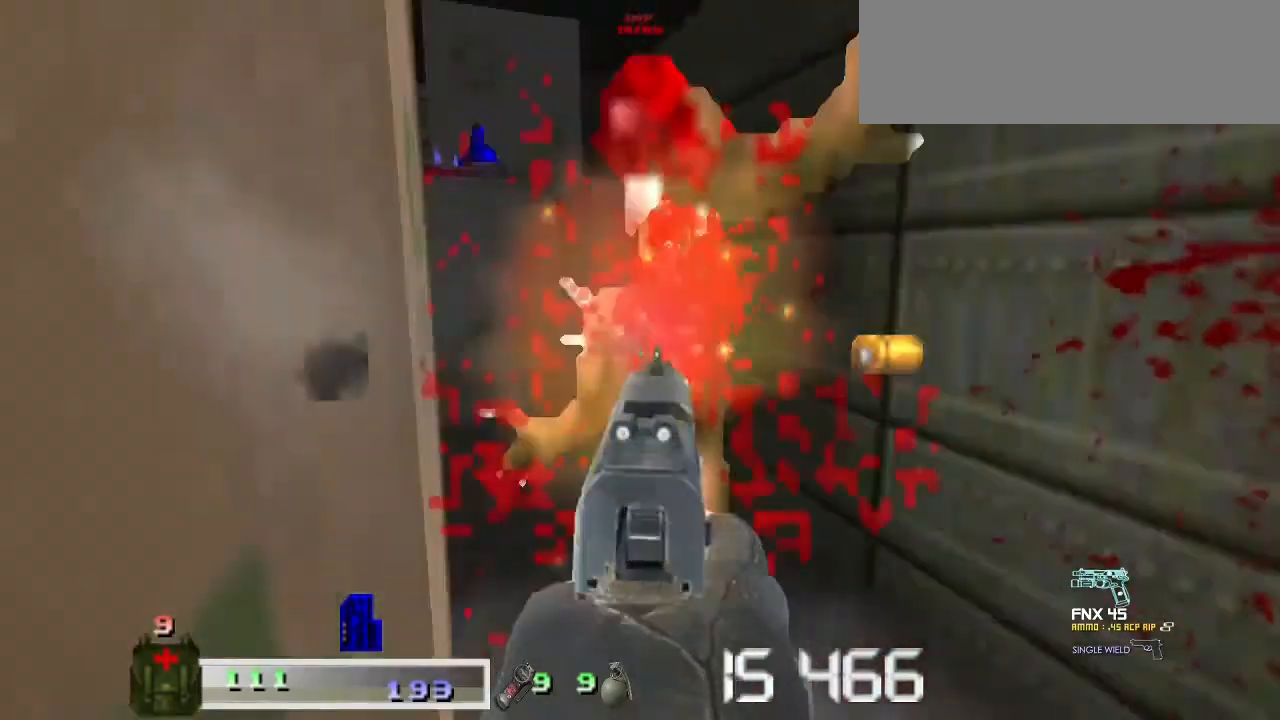
{"keys": ["w"], "mouse": [], "events": [[33, "d", "down"], [100, "m1", "up"], [100, "mouse_left", "up"], [100, "w", "up"], [133, "m1", "down"], [133, "mouse_left", "down"], [133, "w", "down"], [200, "d", "up"], [233, "m1", "up"], [267, "mouse_left", "up"], [333, "m2", "down"], [333, "mouse_right", "down"], [400, "m2", "up"], [467, "mouse_right", "up"]]}
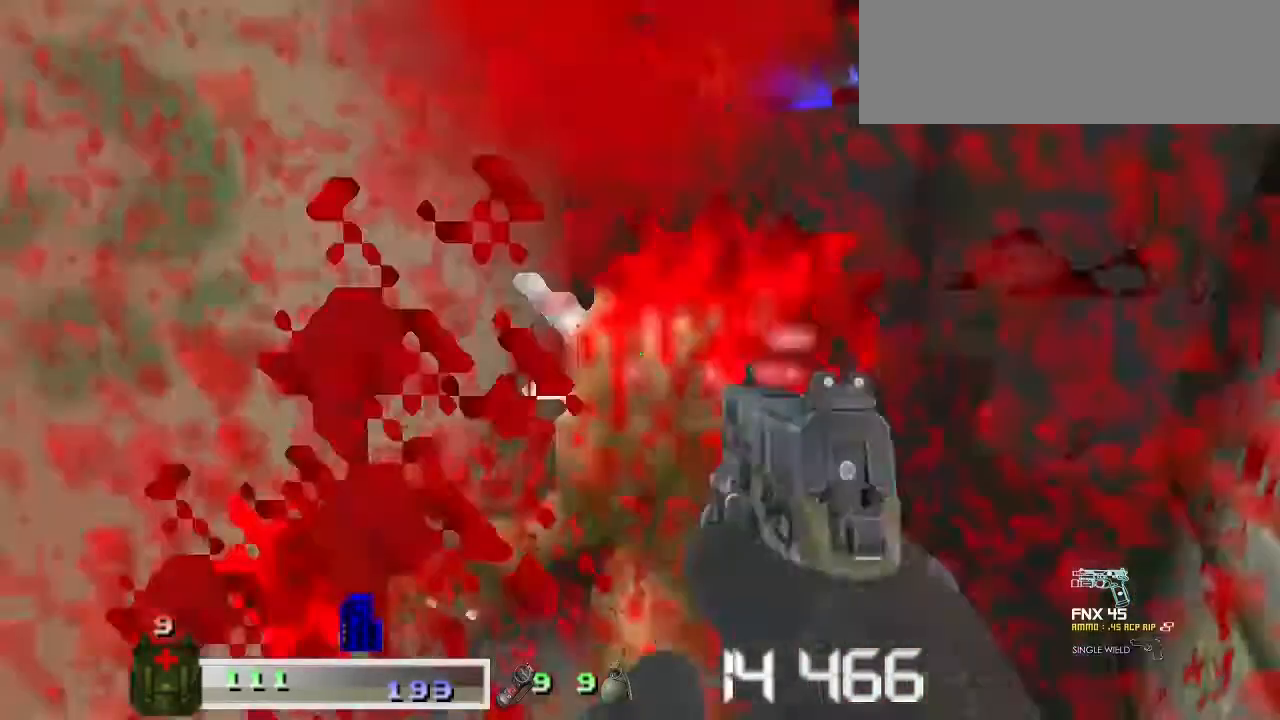
{"keys": ["a"], "mouse": [], "events": [[33, "w", "up"], [467, "a", "down"]]}
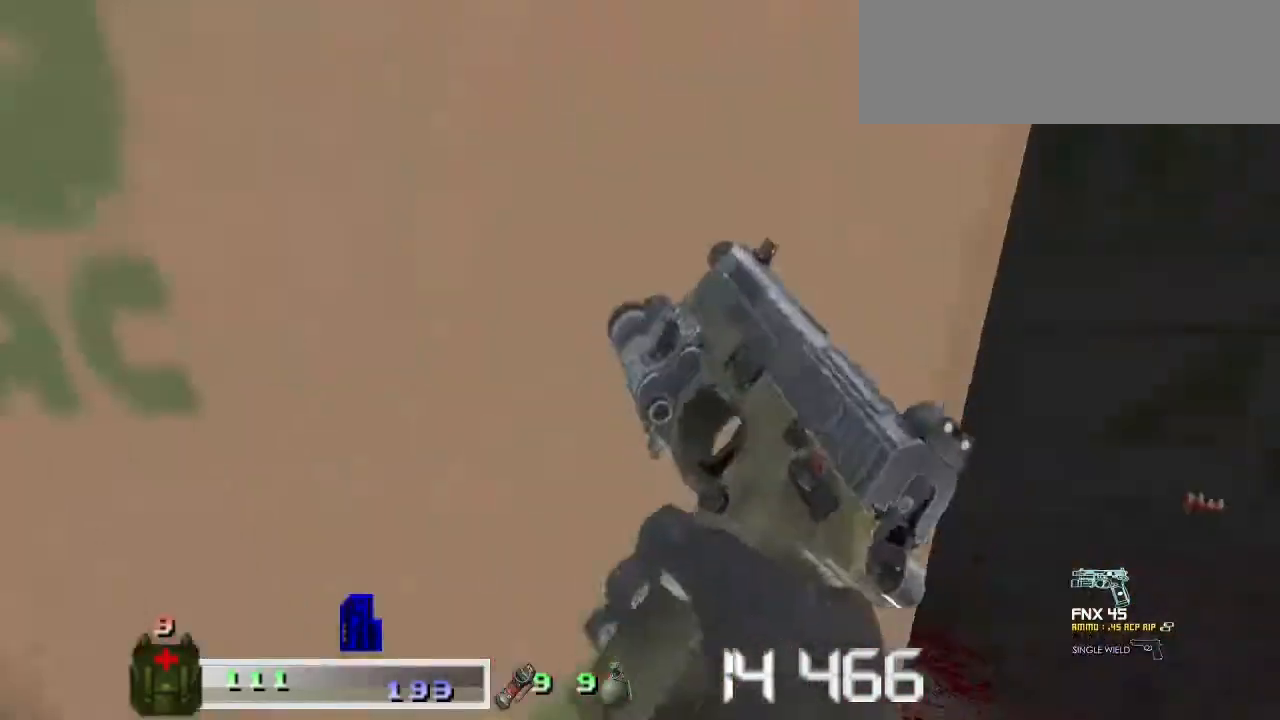
{"keys": ["a"], "mouse": [], "events": [[267, "a", "up"], [367, "a", "down"]]}
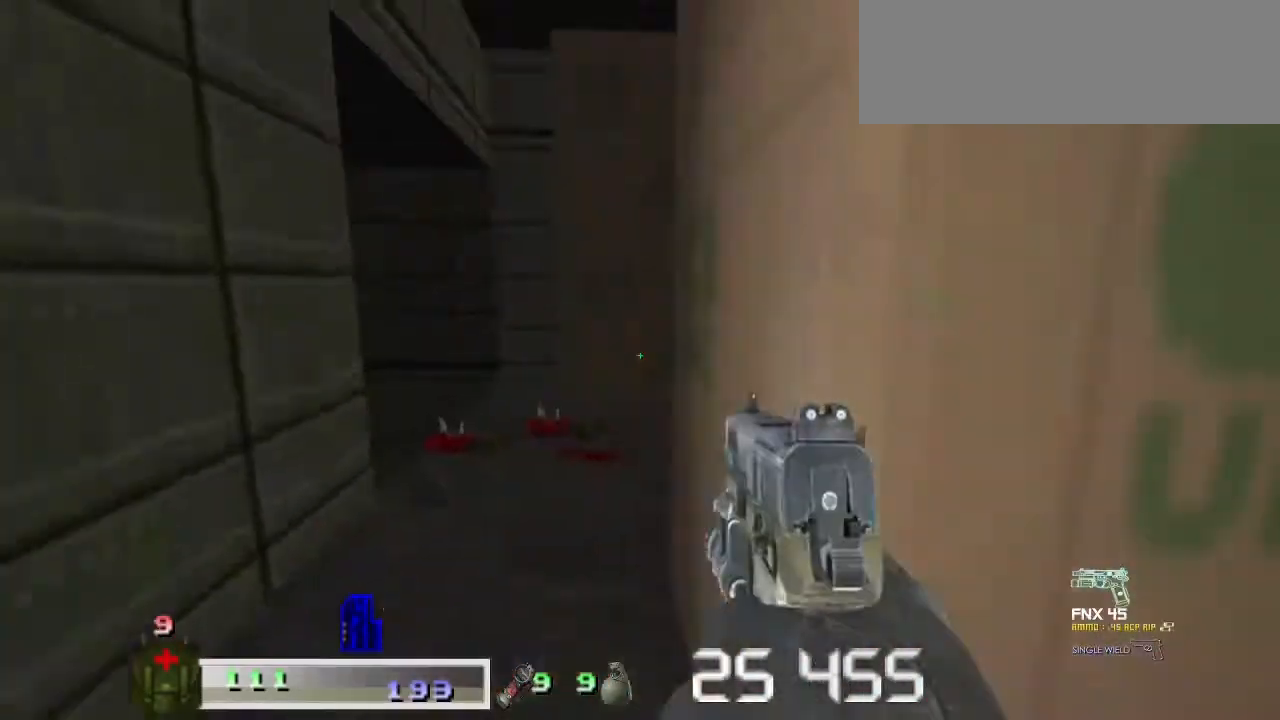
{"keys": ["a", "m2", "w"], "mouse": ["right"], "events": [[133, "a", "up"], [133, "w", "down"], [367, "a", "down"], [467, "m2", "down"], [467, "mouse_right", "down"]]}
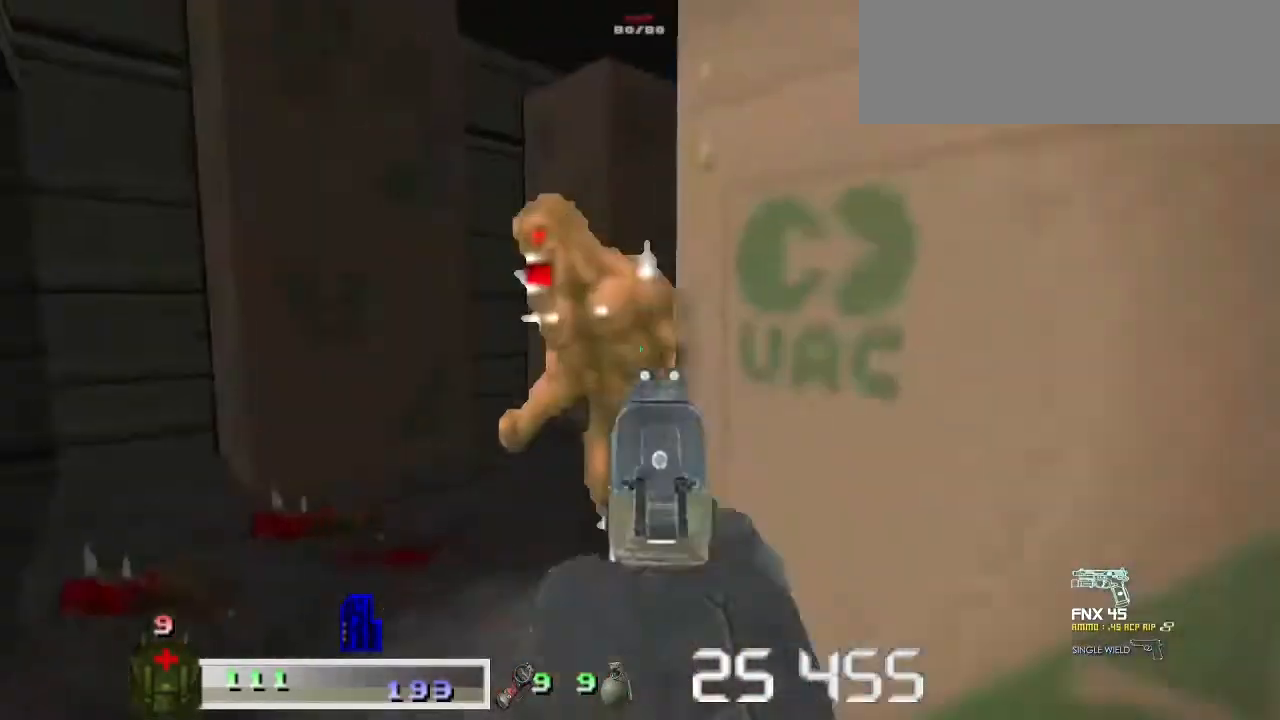
{"keys": ["m1"], "mouse": ["left"], "events": [[67, "a", "up"], [67, "m2", "up"], [67, "mouse_right", "up"], [67, "w", "up"], [133, "a", "down"], [200, "m1", "down"], [200, "mouse_left", "down"], [300, "a", "up"], [300, "m1", "up"], [300, "mouse_left", "up"], [333, "d", "down"], [333, "m1", "down"], [333, "mouse_left", "down"], [433, "m1", "up"], [433, "mouse_left", "up"], [467, "d", "up"], [467, "m1", "down"], [467, "mouse_left", "down"]]}
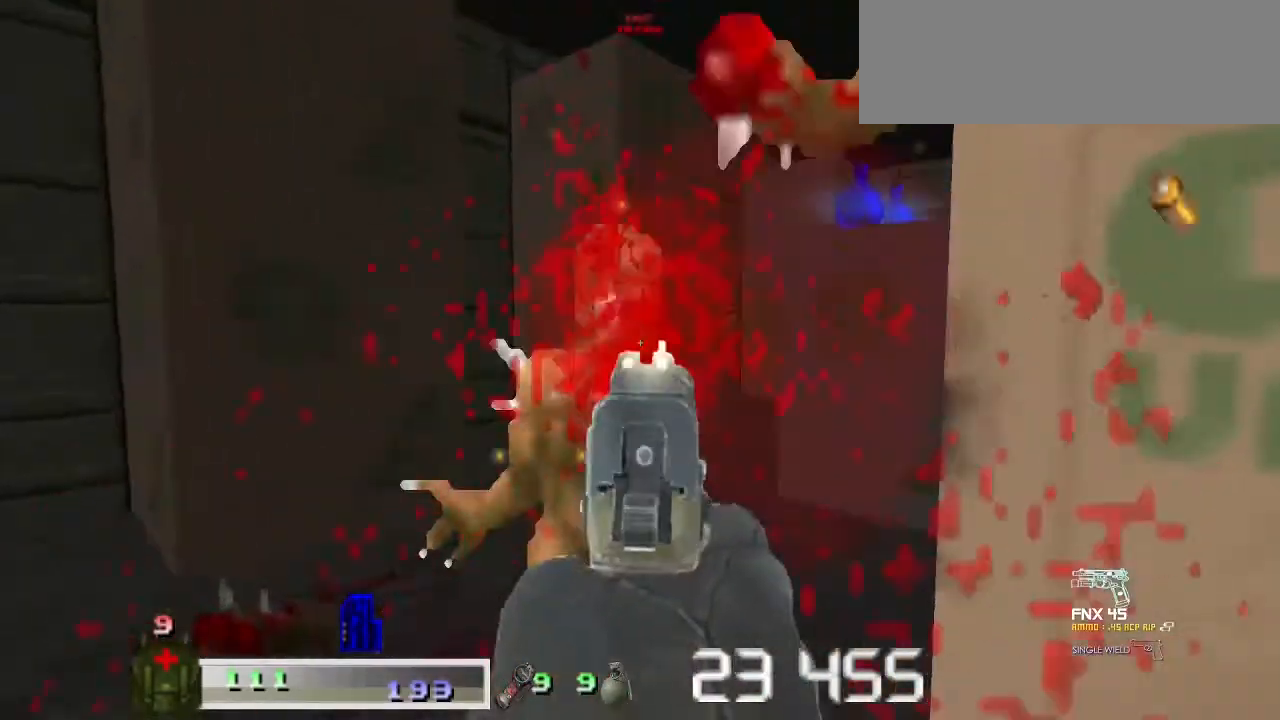
{"keys": ["a", "m1", "w"], "mouse": ["left"], "events": [[67, "m1", "up"], [67, "mouse_left", "up"], [100, "mouse_left", "down"], [133, "m1", "down"], [200, "m1", "up"], [200, "mouse_left", "up"], [200, "w", "down"], [267, "m1", "down"], [267, "mouse_left", "down"], [300, "a", "down"], [333, "mouse_left", "up"], [367, "m1", "up"], [400, "m1", "down"], [400, "mouse_left", "down"]]}
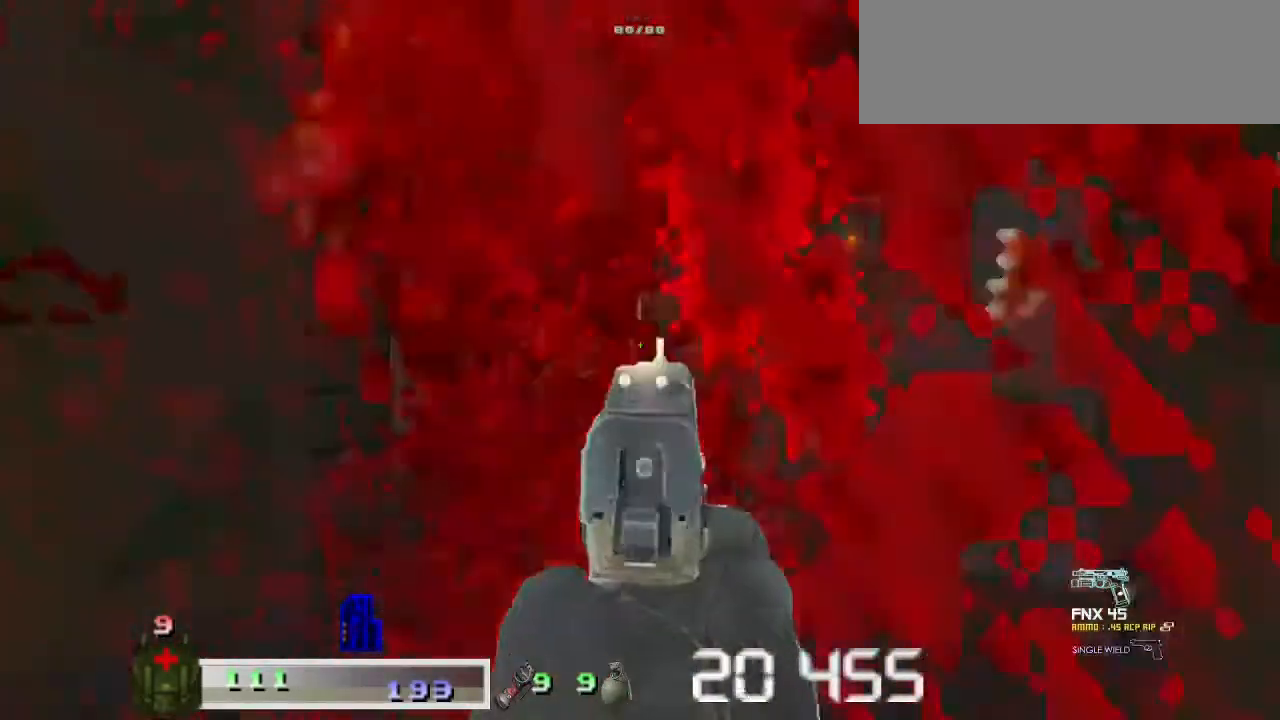
{"keys": ["d", "s"], "mouse": [], "events": [[33, "a", "up"], [33, "m1", "up"], [33, "mouse_left", "up"], [67, "a", "down"], [167, "w", "up"], [300, "a", "up"], [300, "s", "down"], [467, "d", "down"]]}
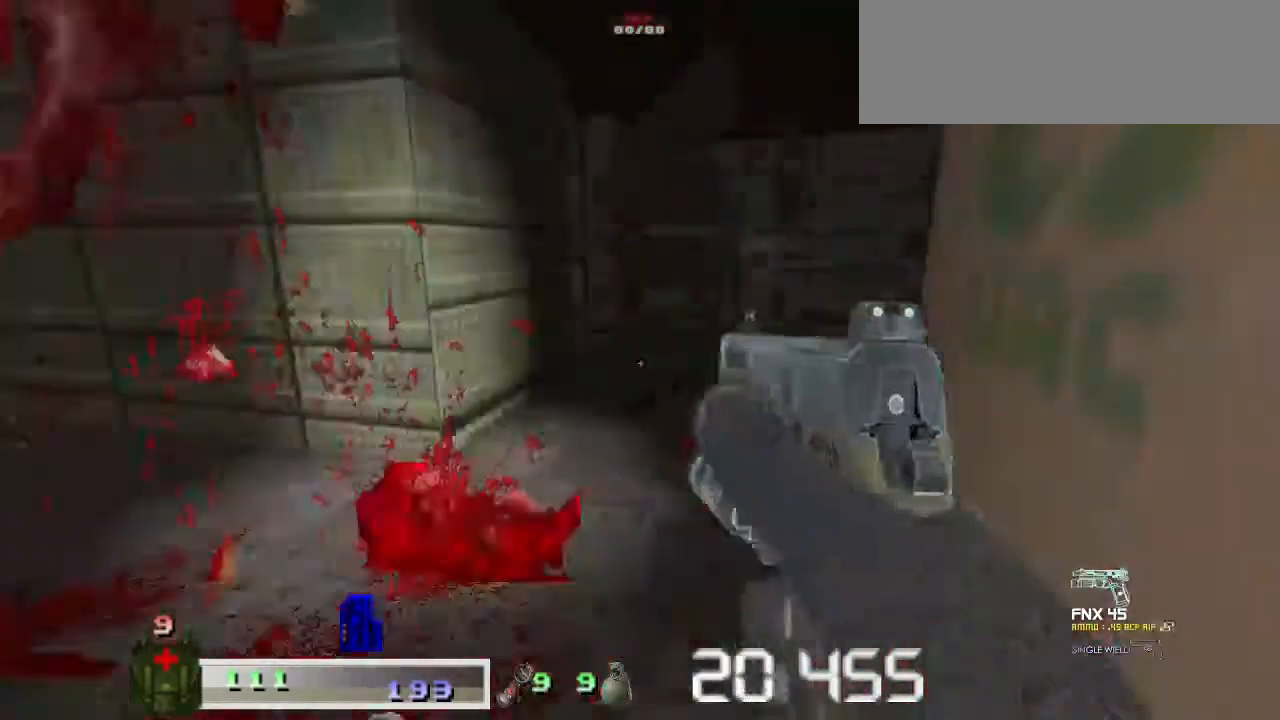
{"keys": ["shift", "w"], "mouse": [], "events": [[67, "s", "up"], [133, "w", "down"], [200, "d", "up"], [300, "shift", "down"]]}
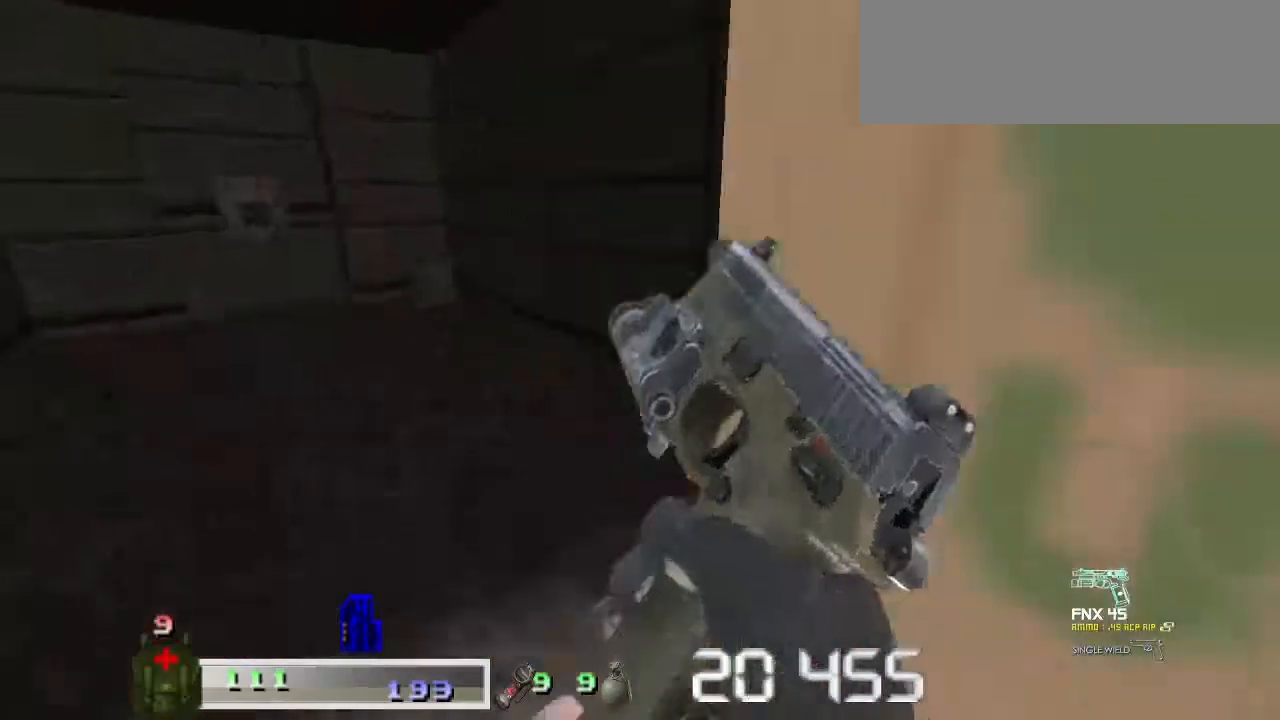
{"keys": ["shift", "w"], "mouse": [], "events": [[133, "a", "down"], [300, "a", "up"]]}
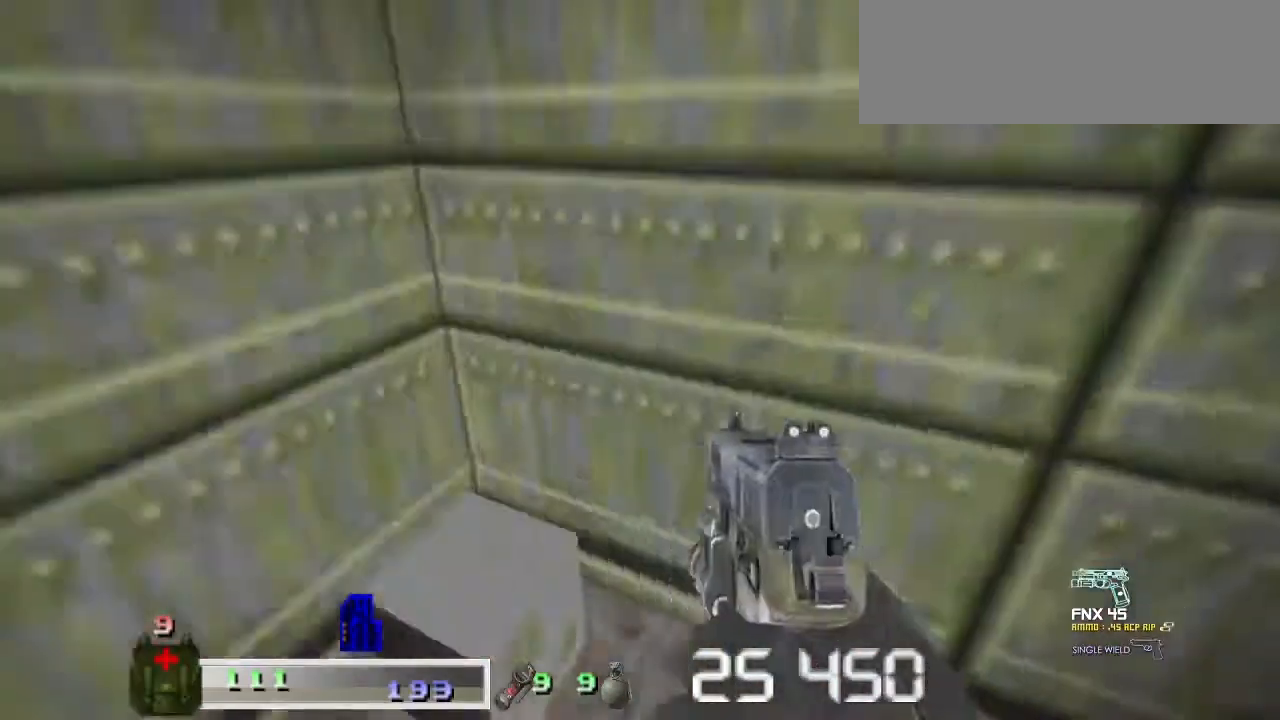
{"keys": ["shift", "w"], "mouse": [], "events": [[33, "a", "down"], [267, "a", "up"], [267, "shift", "up"], [267, "w", "up"], [367, "w", "down"], [467, "shift", "down"]]}